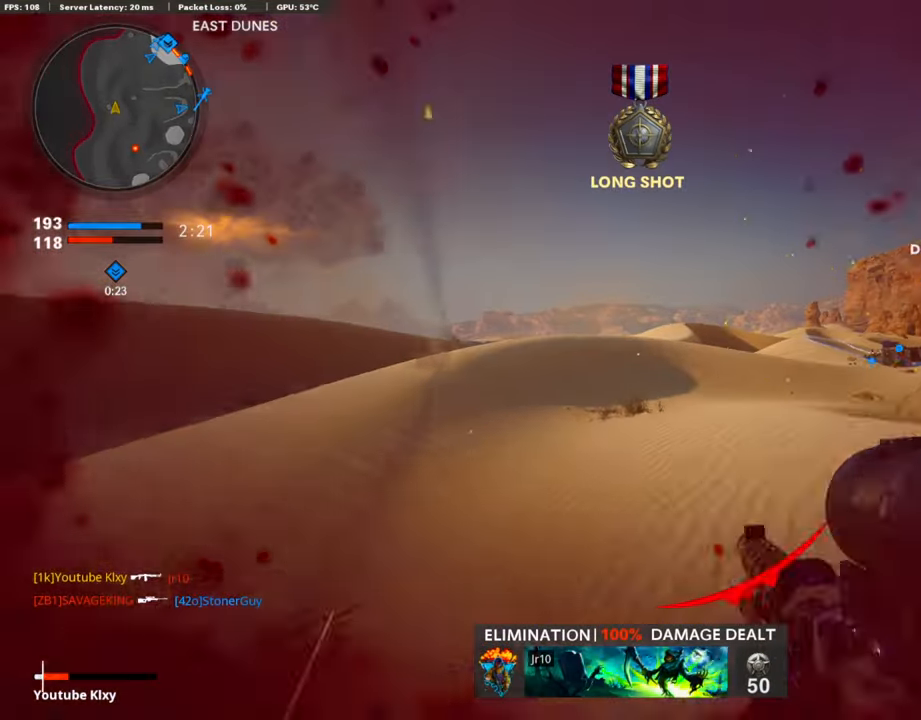
Gameplay with a controller (PlayStation layout); each line is a JSON object with the inputs held at the frame after it. "events" lists button and stick changes between this image and that frame as [ms after this image, input, new state], when the widget could be followed in between.
{"buttons": ["L2"], "left_stick": "up-left", "right_stick": "down-left", "events": [[50, "L3", "up"], [67, "right_stick", "left"], [135, "right_stick", "down"], [219, "L3", "down"], [219, "right_stick", "right"], [303, "right_stick", "down-left"], [371, "L2", "down"], [505, "L3", "up"]]}
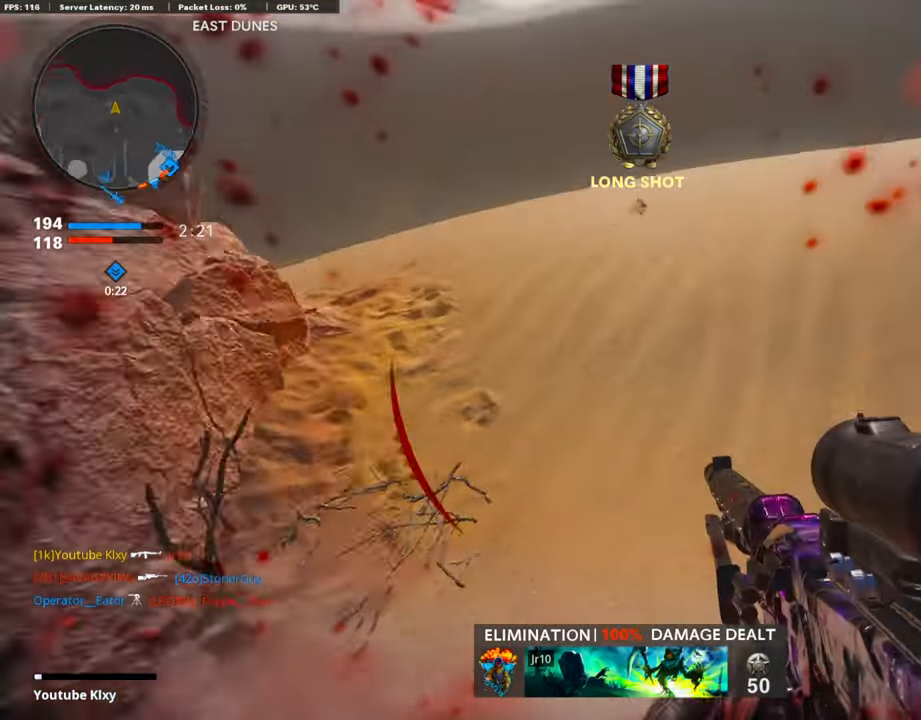
{"buttons": ["L3"], "left_stick": "up", "right_stick": "left", "events": [[34, "L2", "up"], [85, "right_stick", "up"], [169, "L3", "down"], [186, "right_stick", "up-left"], [338, "left_stick", "up"], [338, "right_stick", "center"], [439, "right_stick", "left"]]}
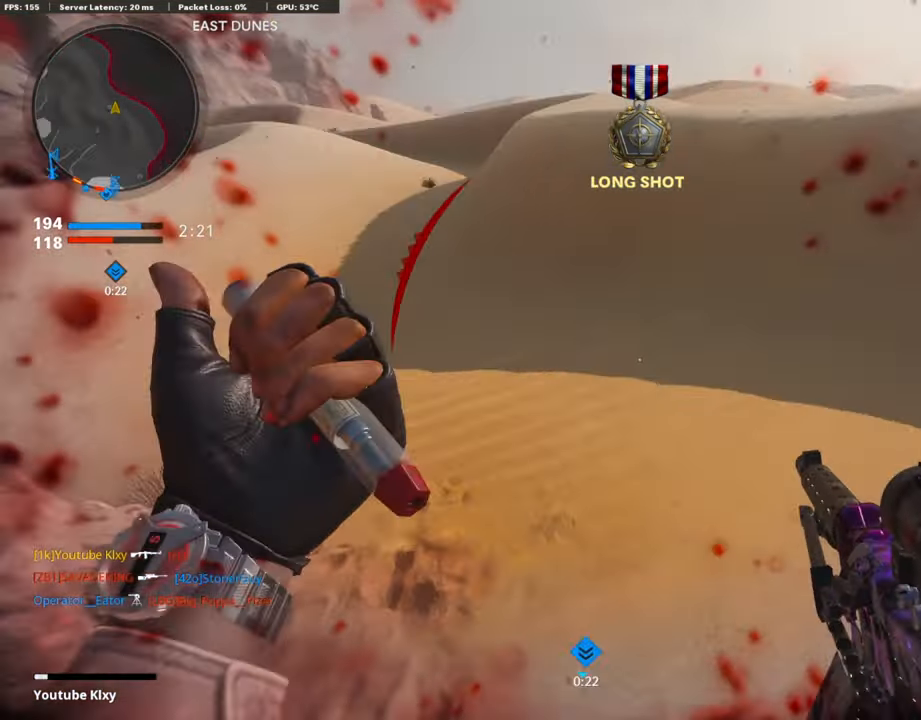
{"buttons": [], "left_stick": "up-left", "right_stick": "up-left", "events": [[118, "right_stick", "up-left"], [135, "R3", "down"], [203, "L3", "up"], [253, "R3", "up"], [287, "left_stick", "left"], [337, "R3", "down"], [371, "left_stick", "up-left"], [388, "L3", "down"], [405, "R3", "up"], [472, "L3", "up"]]}
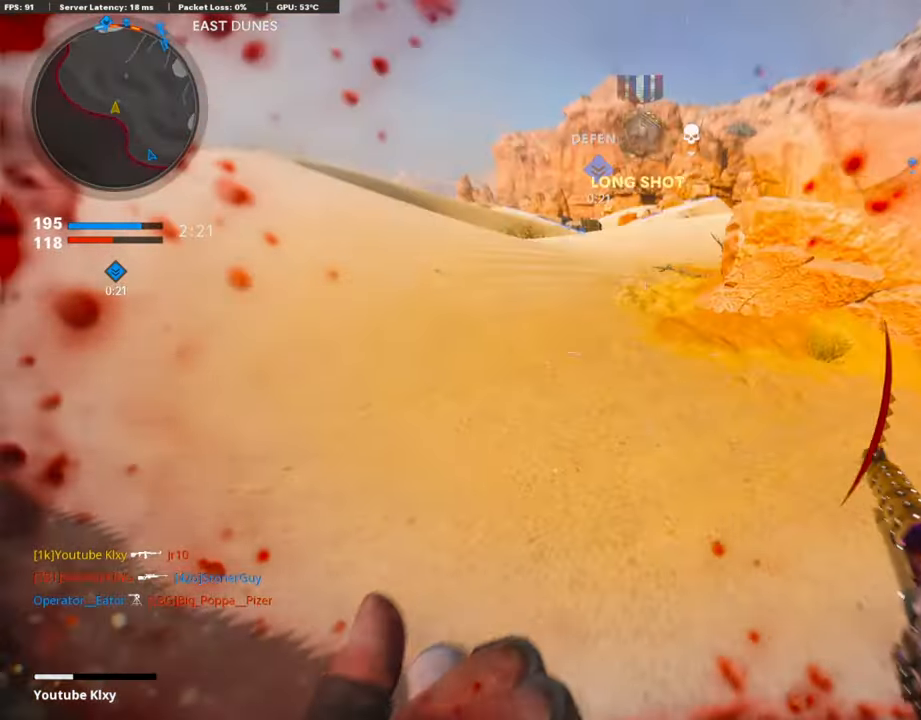
{"buttons": [], "left_stick": "up-left", "right_stick": "right", "events": [[17, "right_stick", "center"], [84, "L3", "down"], [135, "right_stick", "right"], [387, "R3", "down"], [472, "L3", "up"], [488, "R3", "up"]]}
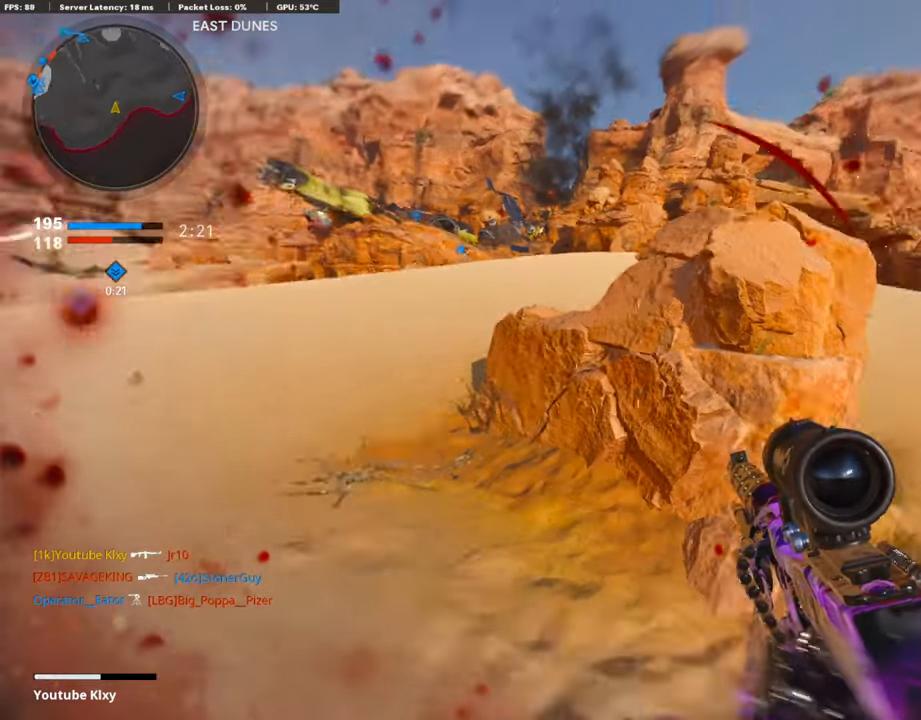
{"buttons": [], "left_stick": "right", "right_stick": "center", "events": [[34, "R3", "down"], [34, "right_stick", "up-right"], [68, "L3", "down"], [135, "R3", "up"], [135, "right_stick", "center"], [203, "L3", "up"], [270, "left_stick", "right"]]}
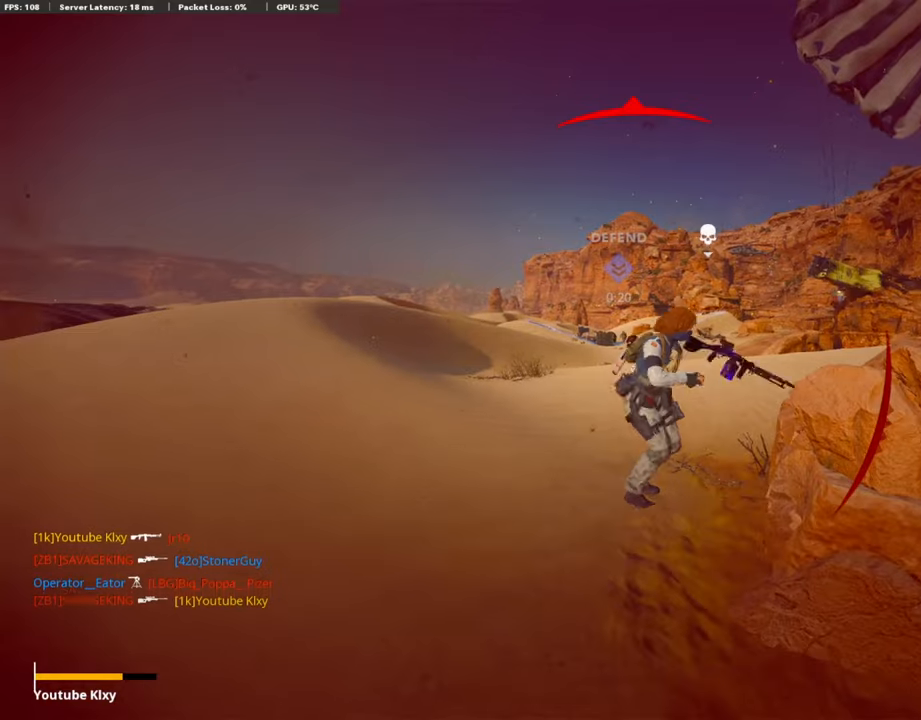
{"buttons": [], "left_stick": "center", "right_stick": "center", "events": [[34, "R3", "down"], [135, "R3", "up"], [169, "left_stick", "left"], [304, "left_stick", "center"]]}
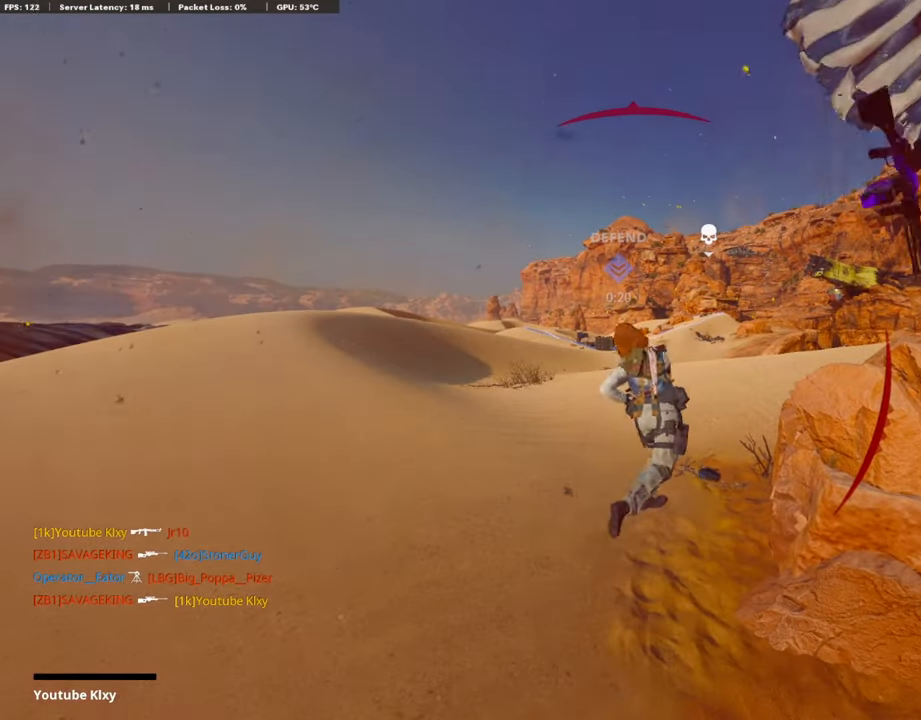
{"buttons": [], "left_stick": "center", "right_stick": "center", "events": []}
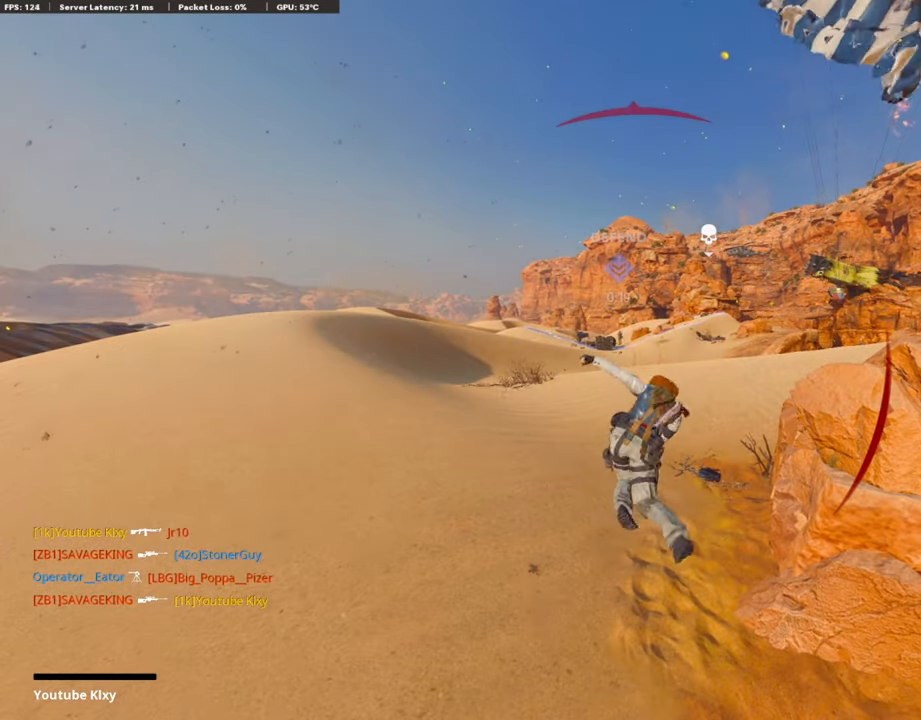
{"buttons": ["SQUARE"], "left_stick": "center", "right_stick": "center", "events": [[50, "SQUARE", "down"], [168, "CROSS", "down"], [185, "SQUARE", "up"], [219, "CROSS", "up"], [269, "SQUARE", "down"], [404, "SQUARE", "up"], [488, "SQUARE", "down"]]}
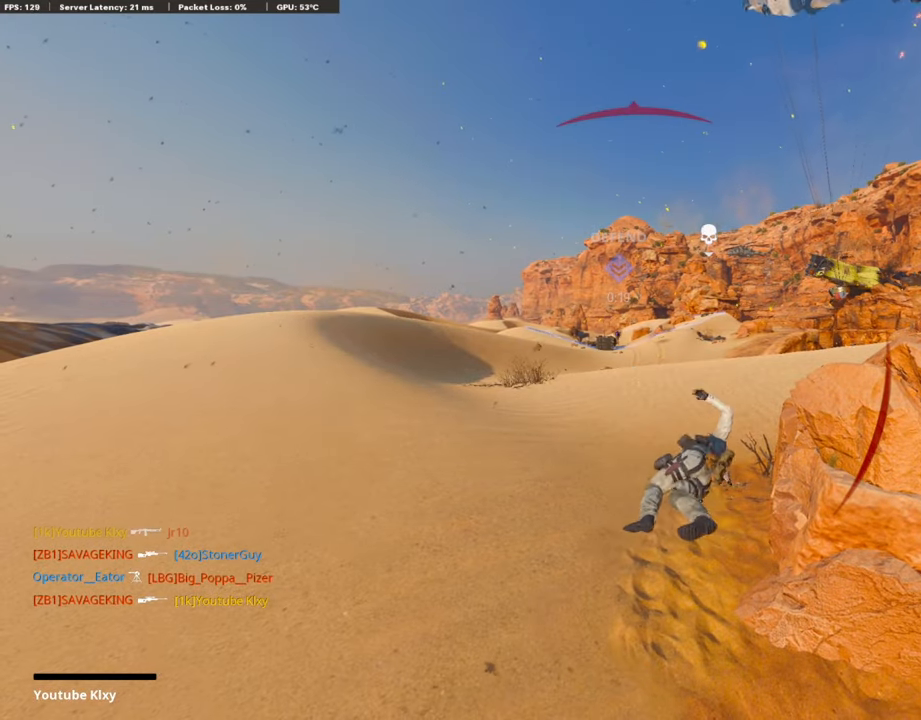
{"buttons": ["CROSS", "SQUARE", "L3"], "left_stick": "up", "right_stick": "center", "events": [[17, "CROSS", "down"], [118, "SQUARE", "up"], [135, "CROSS", "up"], [169, "left_stick", "up"], [203, "SQUARE", "down"], [219, "CROSS", "down"], [321, "SQUARE", "up"], [337, "CROSS", "up"], [388, "CROSS", "down"], [388, "SQUARE", "down"], [455, "L3", "down"]]}
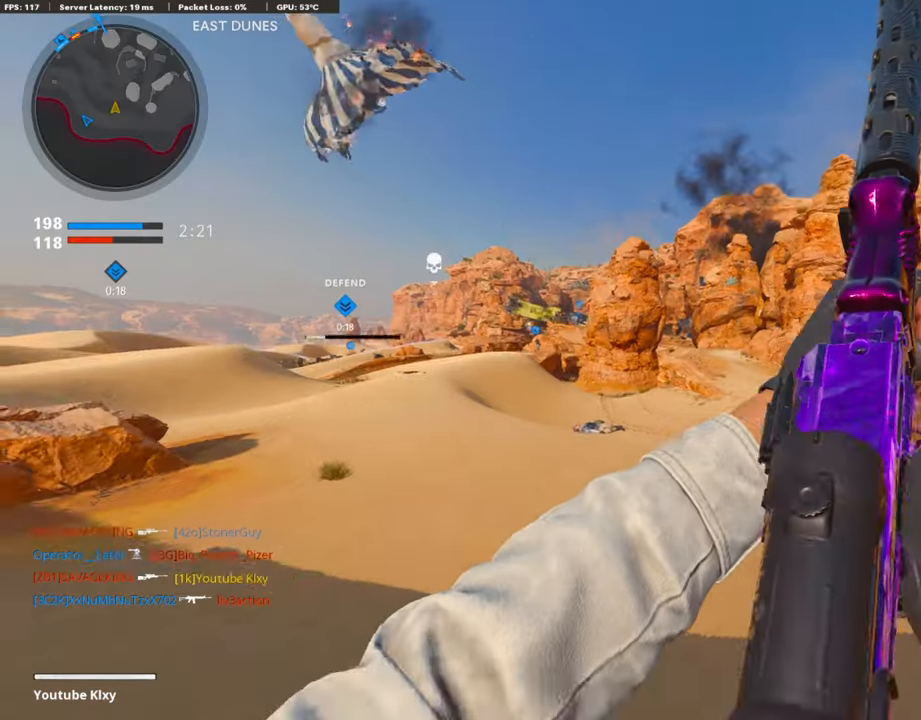
{"buttons": ["L3"], "left_stick": "up", "right_stick": "center", "events": [[17, "SQUARE", "up"], [34, "CROSS", "up"], [84, "L3", "up"], [118, "SQUARE", "down"], [135, "CROSS", "down"], [202, "L3", "down"], [253, "CROSS", "up"], [270, "SQUARE", "up"], [337, "L3", "up"], [421, "L3", "down"]]}
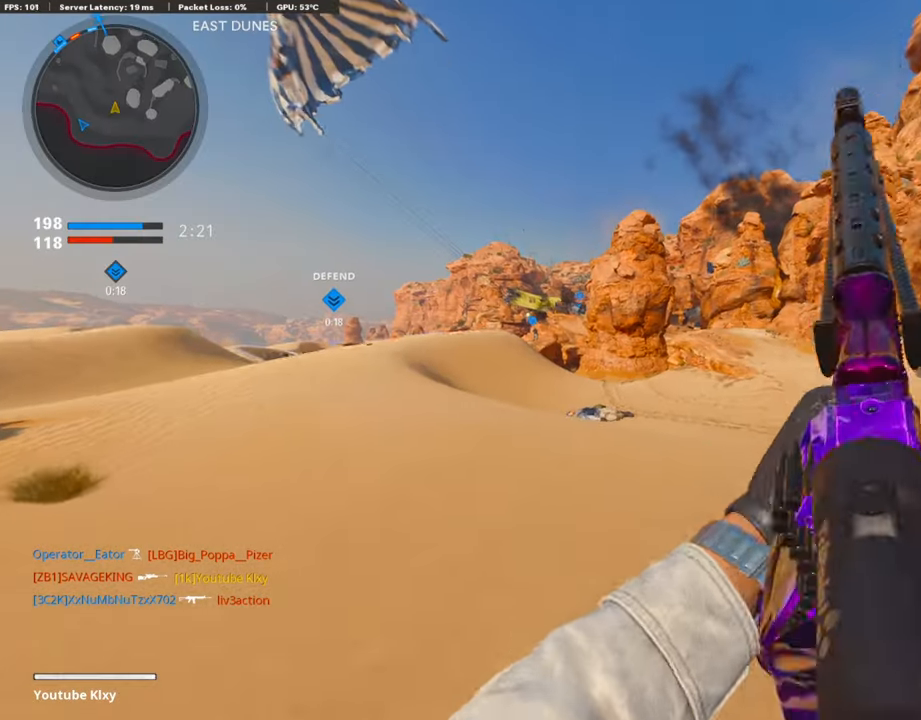
{"buttons": [], "left_stick": "up", "right_stick": "center", "events": [[84, "L3", "up"], [354, "right_stick", "left"], [489, "right_stick", "center"]]}
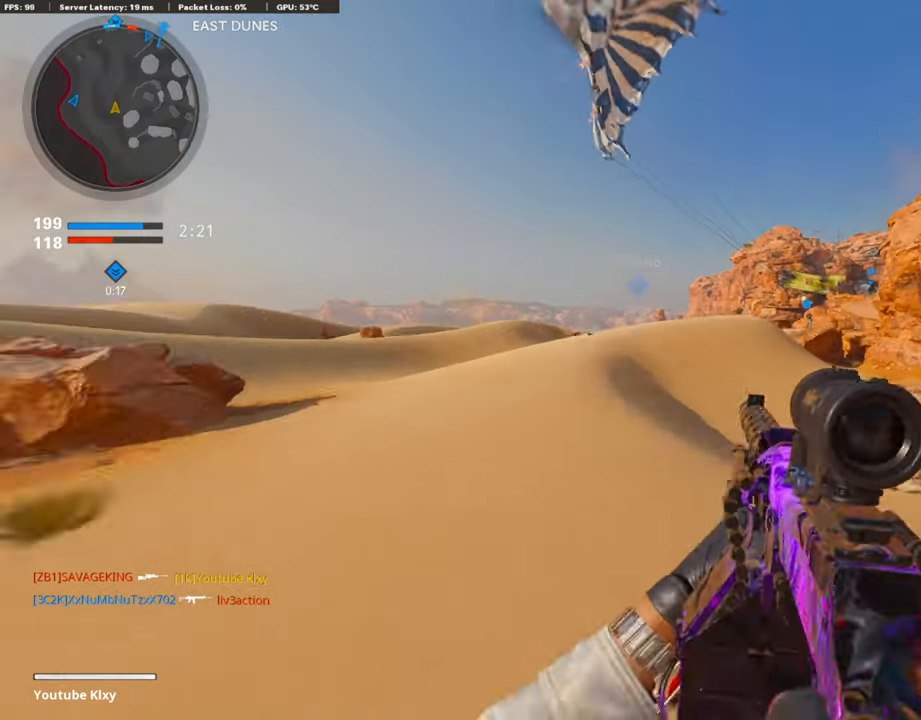
{"buttons": [], "left_stick": "up", "right_stick": "center", "events": []}
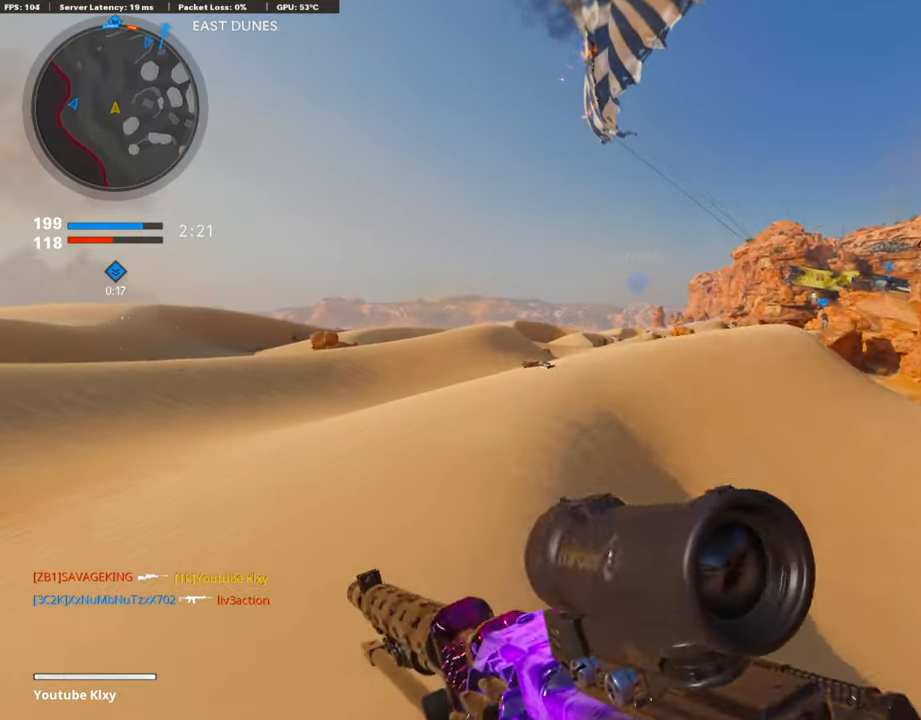
{"buttons": ["L1"], "left_stick": "up", "right_stick": "up-right", "events": [[219, "CROSS", "down"], [321, "CROSS", "up"], [337, "L1", "down"], [455, "right_stick", "up-right"]]}
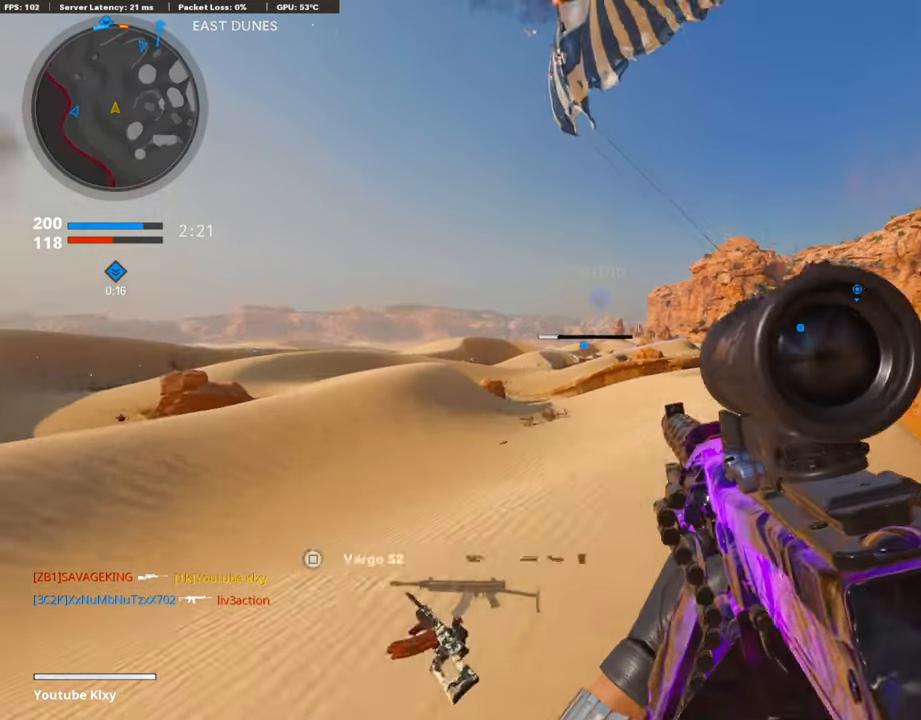
{"buttons": ["L1"], "left_stick": "up", "right_stick": "center", "events": [[34, "left_stick", "up-right"], [169, "right_stick", "center"], [287, "right_stick", "up-left"], [303, "left_stick", "up"], [337, "right_stick", "center"]]}
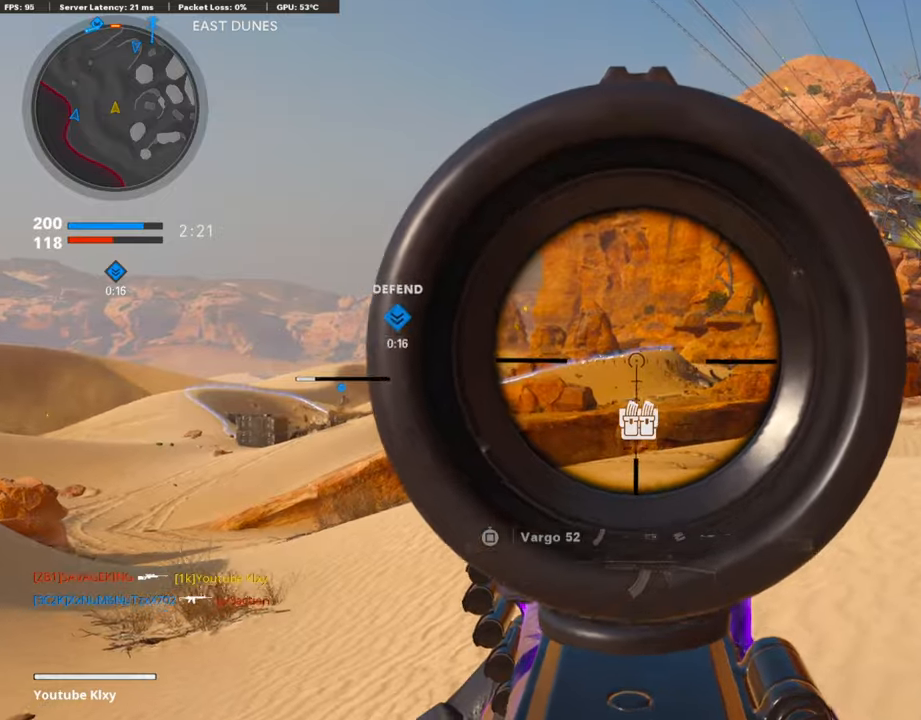
{"buttons": [], "left_stick": "up", "right_stick": "up", "events": [[253, "right_stick", "up"], [287, "L1", "up"], [304, "R2", "down"], [506, "R2", "up"]]}
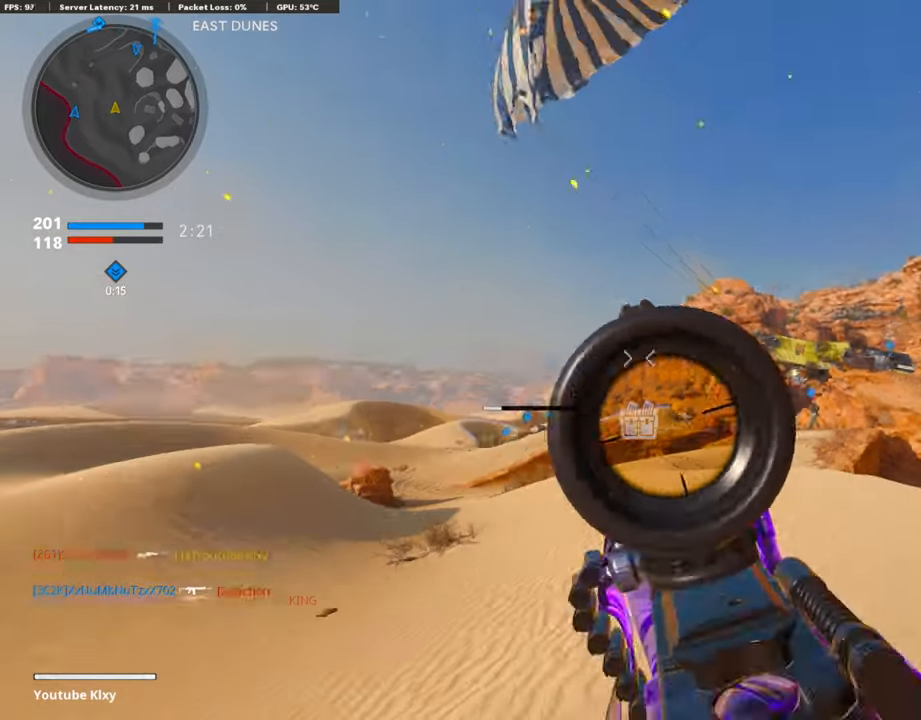
{"buttons": [], "left_stick": "up", "right_stick": "center", "events": [[405, "right_stick", "center"]]}
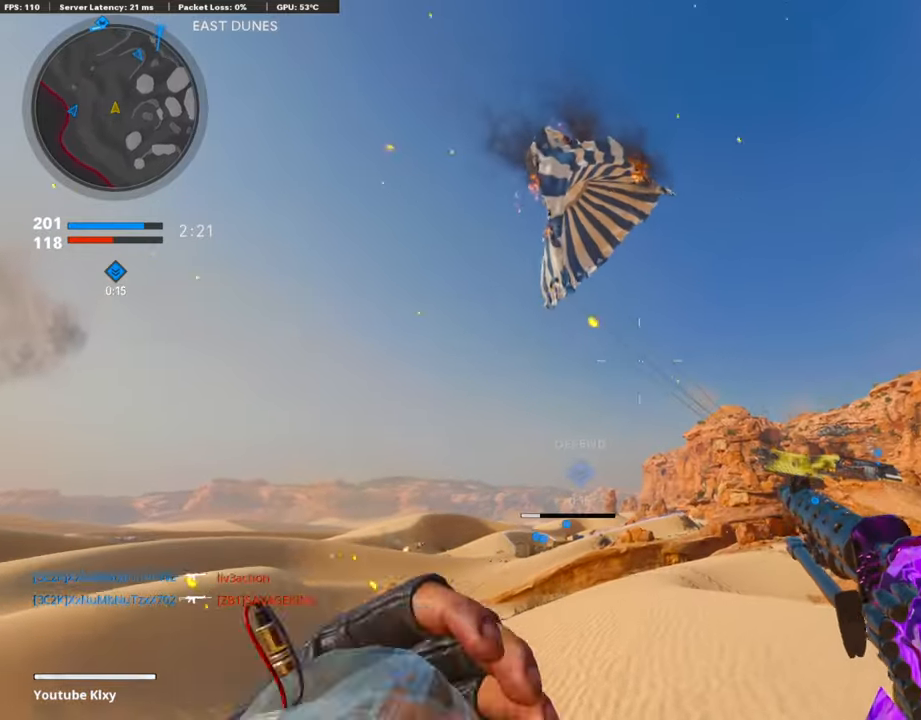
{"buttons": ["L3"], "left_stick": "up", "right_stick": "center", "events": [[303, "right_stick", "down"], [455, "L3", "down"], [472, "right_stick", "center"]]}
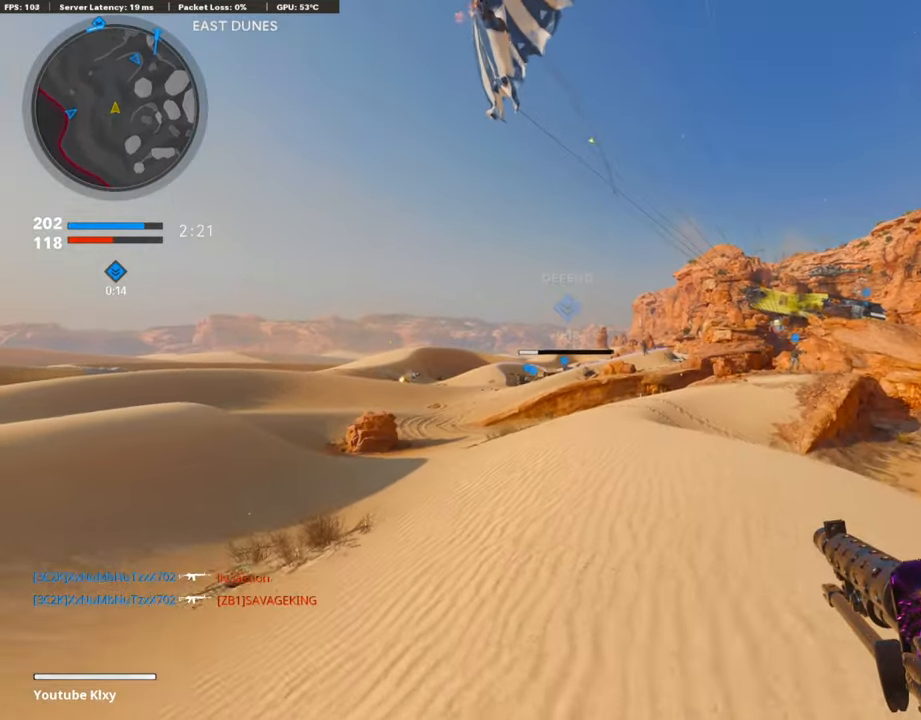
{"buttons": ["L1"], "left_stick": "up-right", "right_stick": "up", "events": [[33, "left_stick", "up-left"], [84, "L3", "up"], [118, "L1", "down"], [185, "left_stick", "left"], [404, "right_stick", "up"], [472, "left_stick", "up-right"]]}
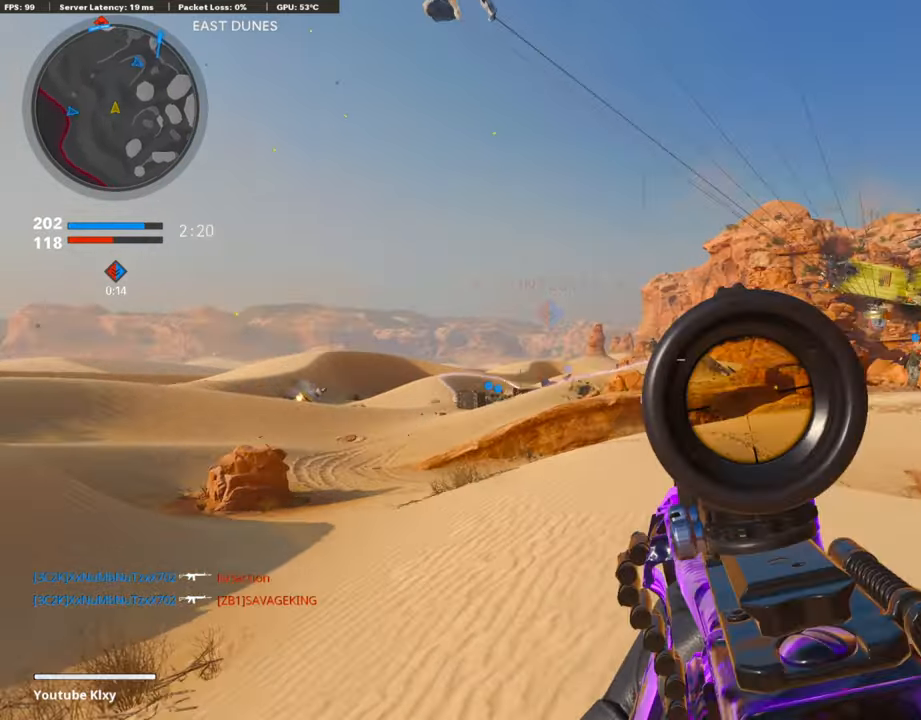
{"buttons": ["L1", "R1"], "left_stick": "up", "right_stick": "down", "events": [[169, "R1", "down"], [236, "right_stick", "center"], [405, "right_stick", "down"], [422, "left_stick", "up"]]}
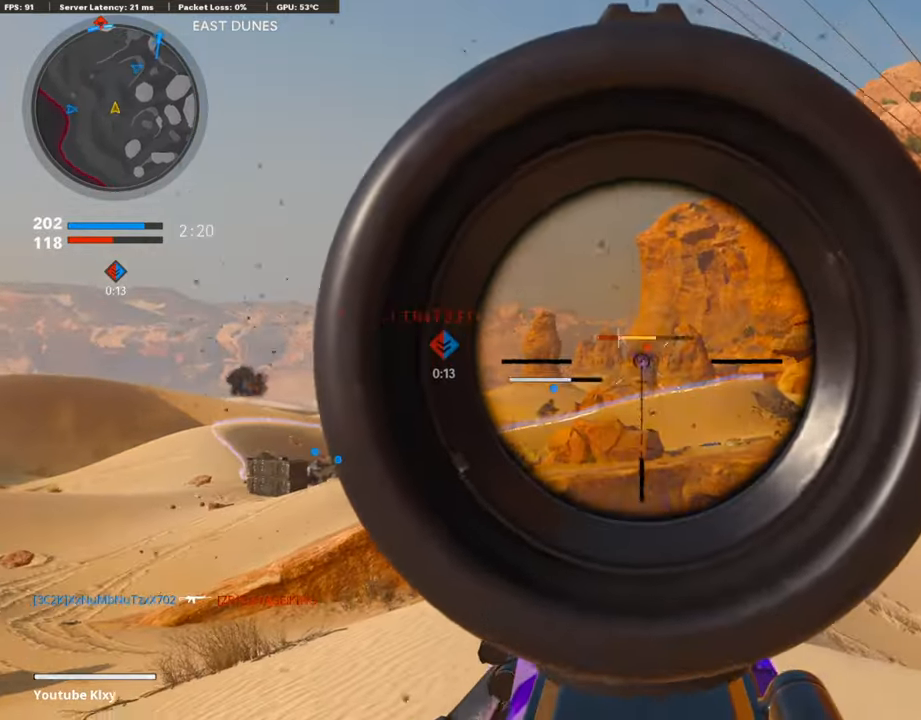
{"buttons": [], "left_stick": "up-right", "right_stick": "center", "events": [[68, "right_stick", "center"], [118, "left_stick", "up-right"], [270, "right_stick", "right"], [405, "R1", "up"], [405, "right_stick", "center"], [438, "L1", "up"]]}
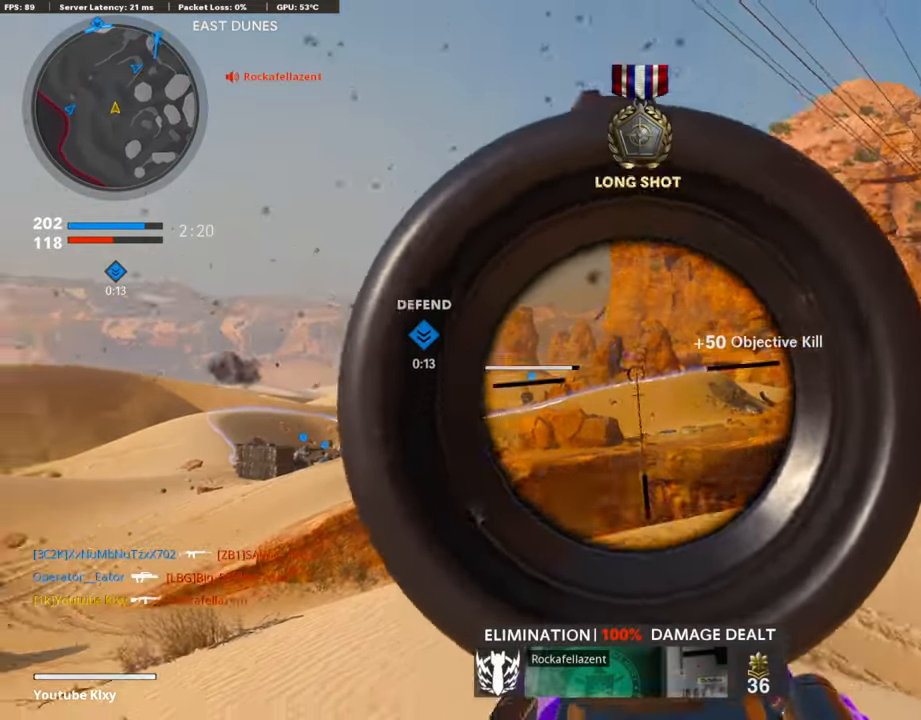
{"buttons": [], "left_stick": "up", "right_stick": "center", "events": [[17, "L3", "down"], [67, "SQUARE", "down"], [84, "left_stick", "up"], [101, "SQUARE", "up"], [135, "L3", "up"], [320, "TRIANGLE", "down"], [404, "TRIANGLE", "up"]]}
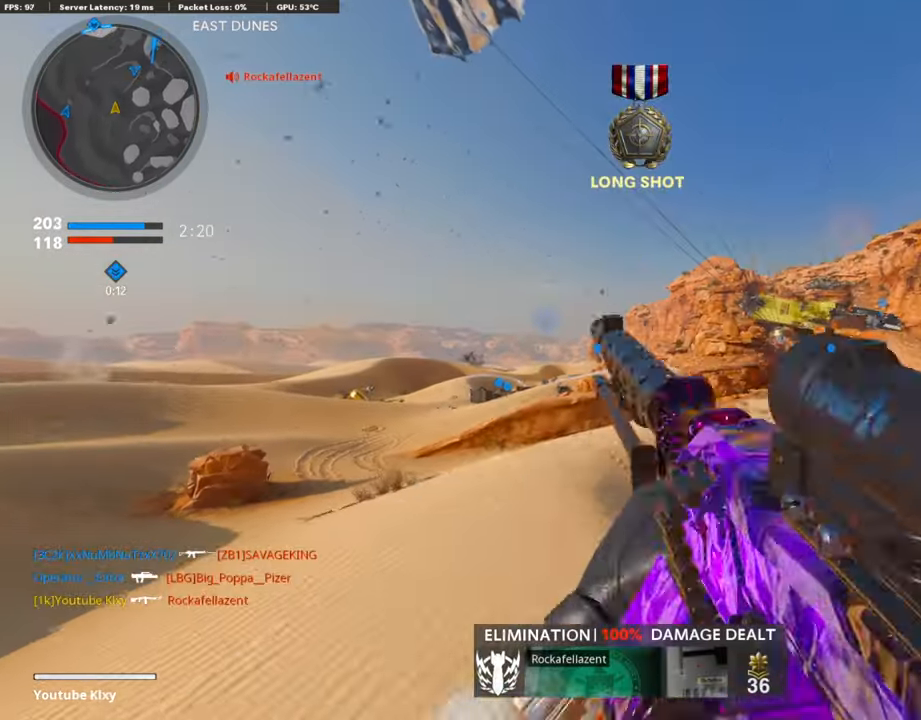
{"buttons": [], "left_stick": "up", "right_stick": "center", "events": [[151, "right_stick", "down-right"], [236, "right_stick", "right"], [286, "CROSS", "down"], [337, "right_stick", "center"], [370, "CROSS", "up"]]}
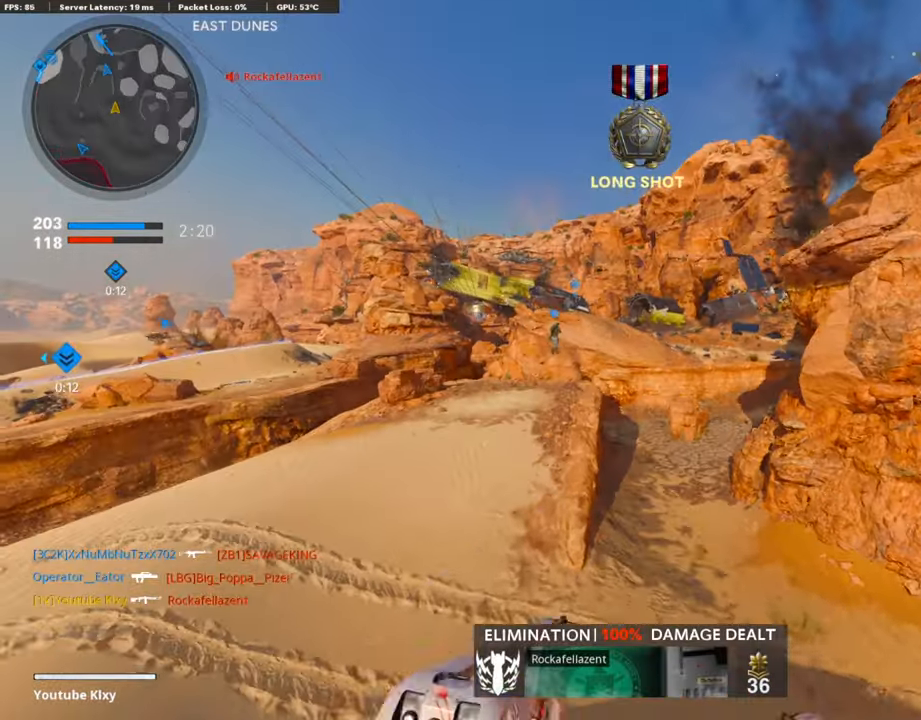
{"buttons": ["R3"], "left_stick": "up", "right_stick": "center", "events": [[220, "TRIANGLE", "down"], [321, "TRIANGLE", "up"], [439, "right_stick", "down-left"], [489, "R3", "down"], [489, "right_stick", "center"]]}
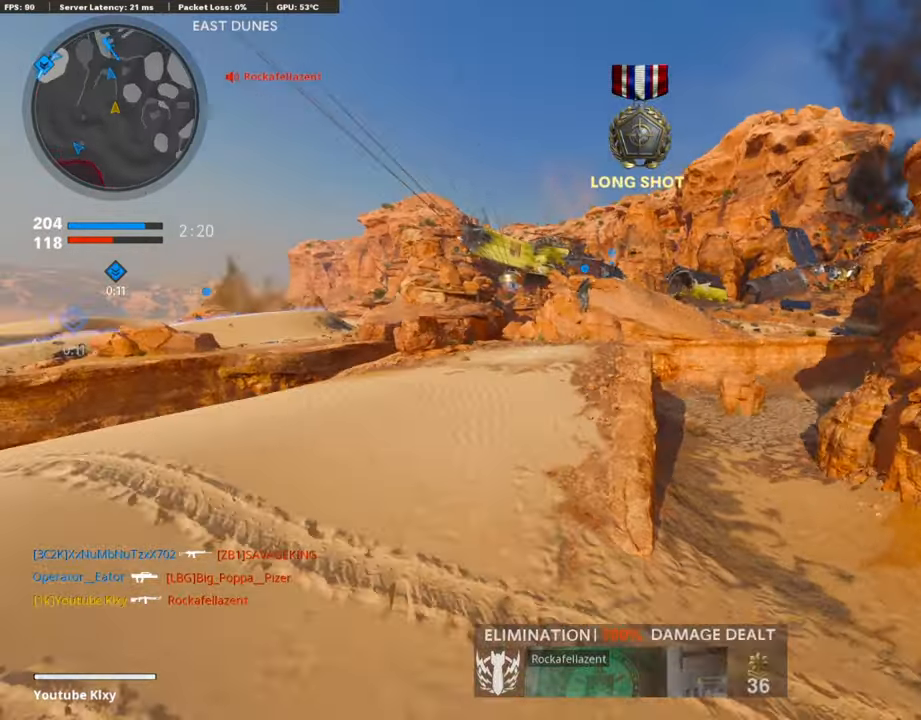
{"buttons": ["L3"], "left_stick": "up", "right_stick": "center", "events": [[236, "R3", "up"], [388, "R3", "down"], [455, "L3", "down"], [489, "R3", "up"]]}
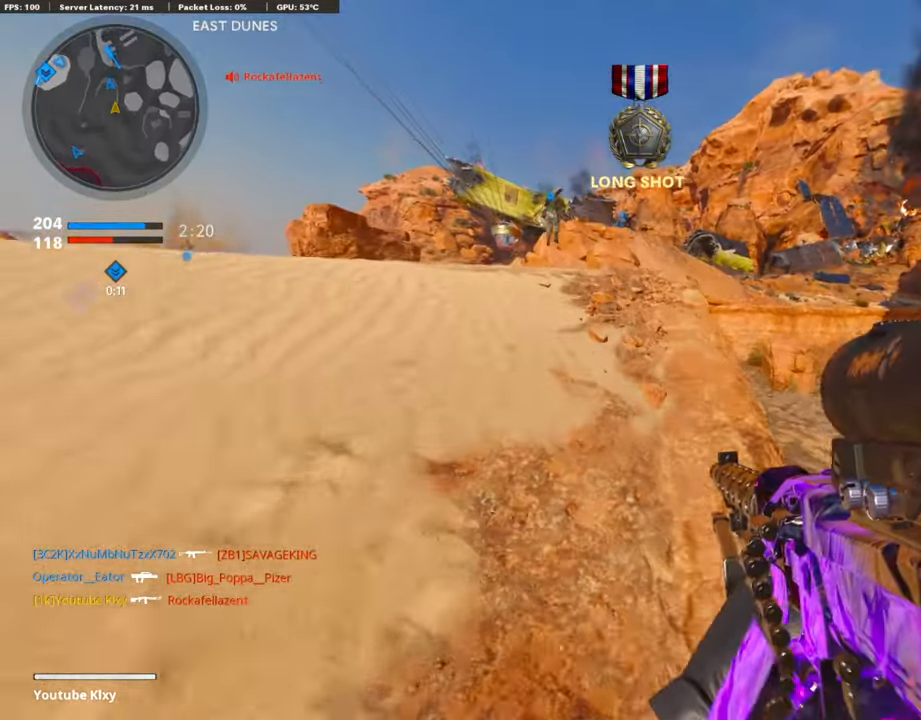
{"buttons": [], "left_stick": "up", "right_stick": "center", "events": [[286, "L3", "up"]]}
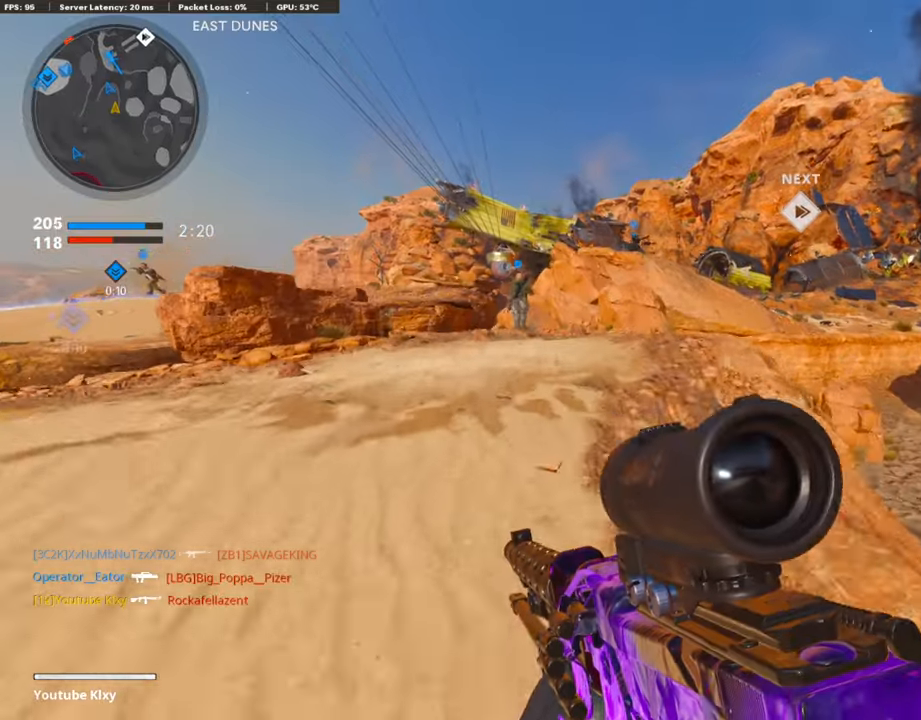
{"buttons": ["L2", "R2"], "left_stick": "up", "right_stick": "center", "events": [[34, "right_stick", "left"], [203, "right_stick", "center"], [304, "R2", "down"], [337, "L2", "down"]]}
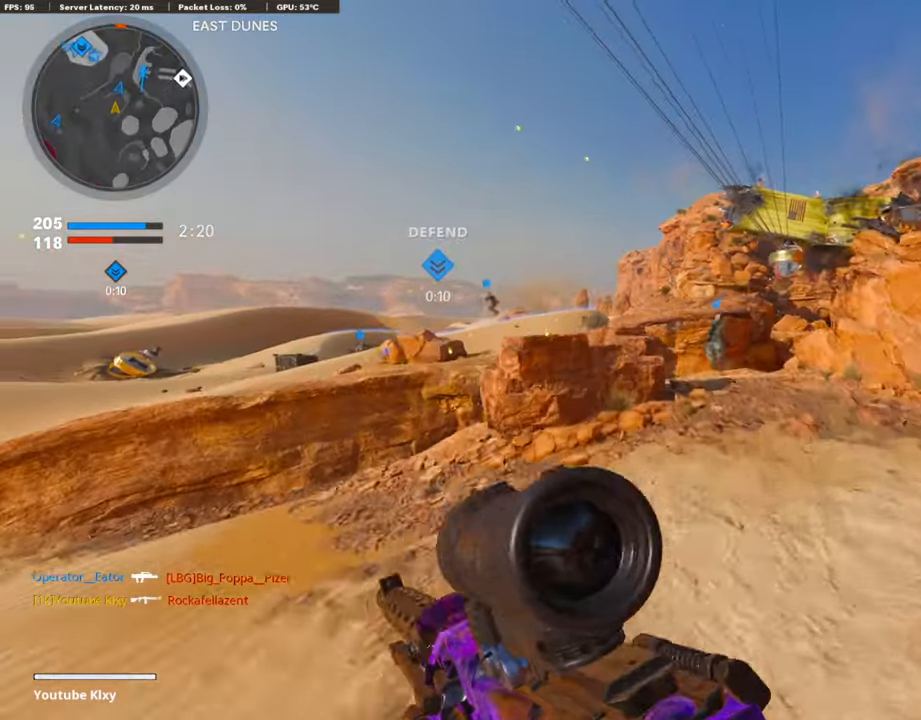
{"buttons": [], "left_stick": "up", "right_stick": "center", "events": [[67, "R2", "up"], [84, "L2", "up"]]}
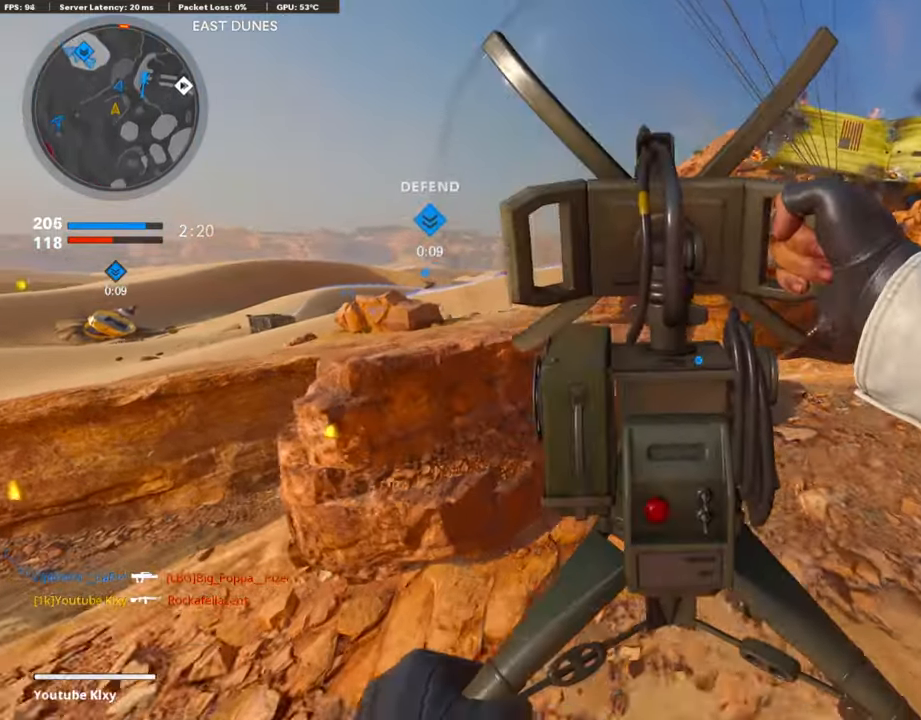
{"buttons": [], "left_stick": "up", "right_stick": "center", "events": [[168, "left_stick", "up-right"], [286, "right_stick", "down-right"], [421, "right_stick", "center"], [438, "left_stick", "up"]]}
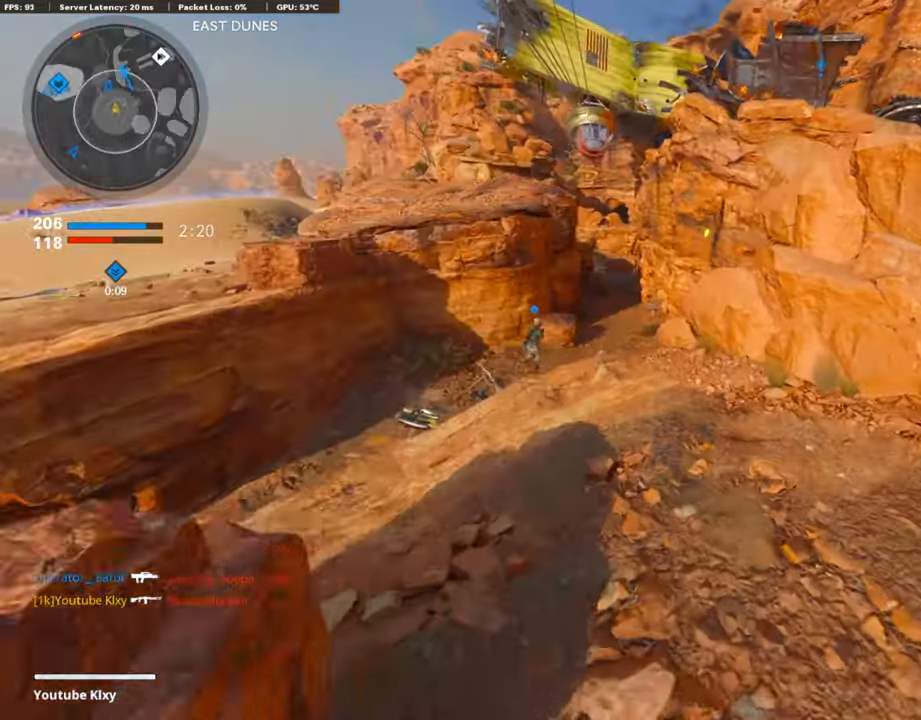
{"buttons": [], "left_stick": "up-left", "right_stick": "up", "events": [[16, "L3", "down"], [101, "left_stick", "up-left"], [438, "L3", "up"], [471, "right_stick", "up"]]}
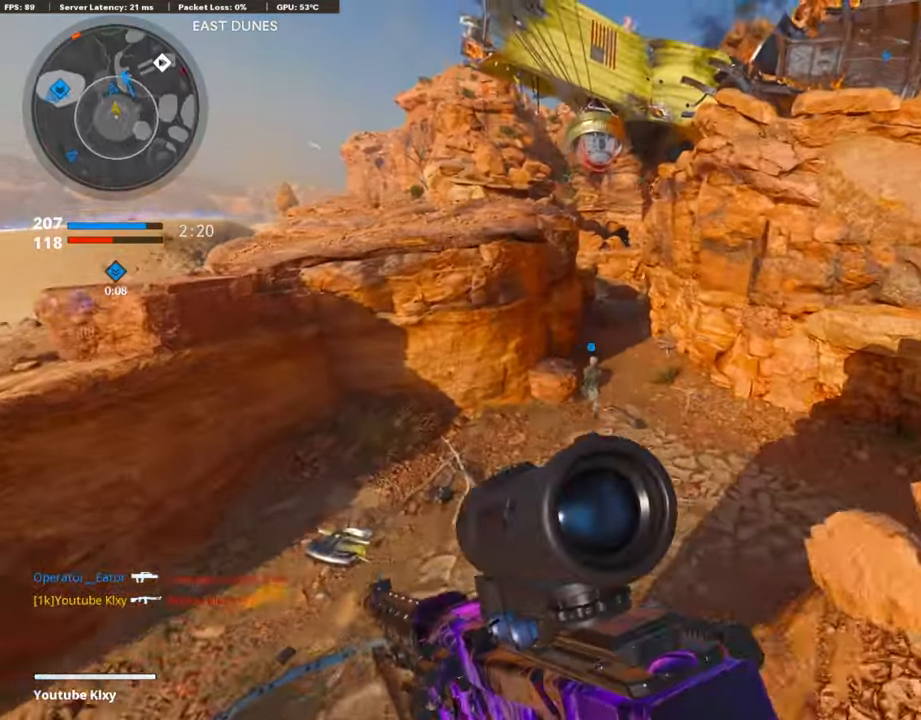
{"buttons": [], "left_stick": "up-right", "right_stick": "up", "events": [[34, "R3", "down"], [118, "left_stick", "up"], [253, "R3", "up"], [438, "left_stick", "up-right"]]}